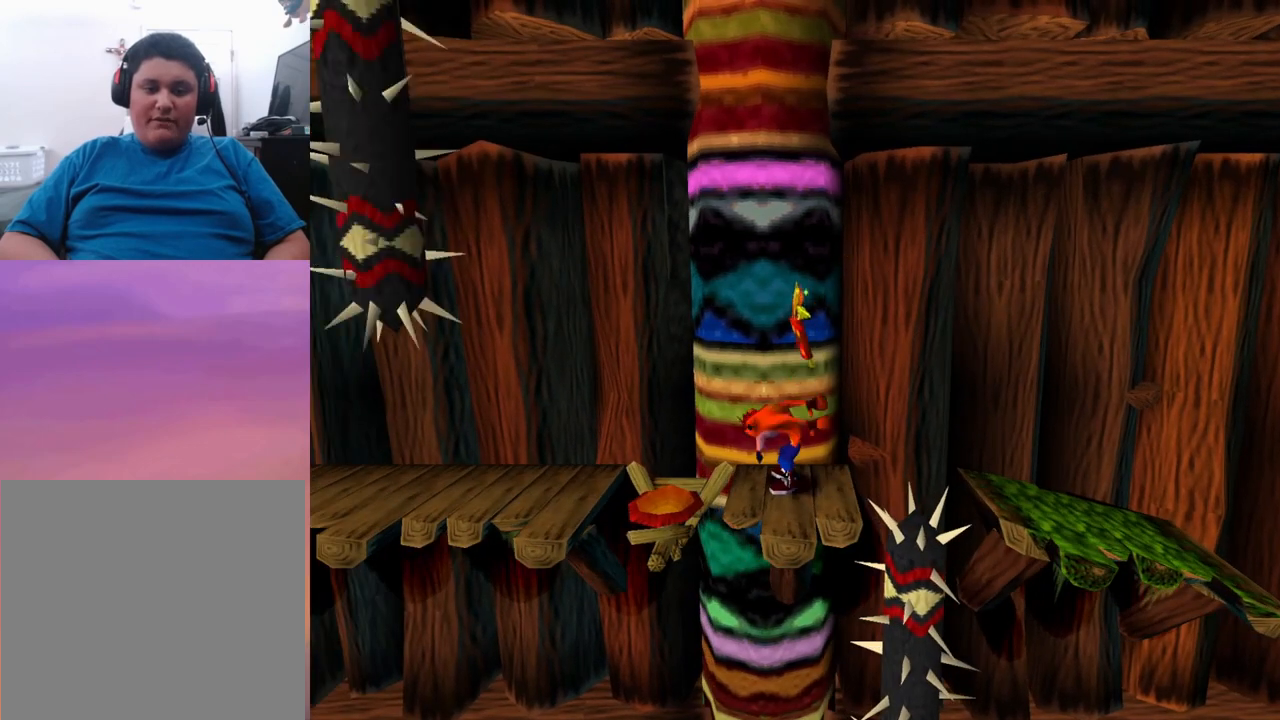
Gameplay with a controller (PlayStation layout); each line is a JSON object with the inputs held at the frame after it. "events" lists button and stick changes between this image and that frame as [ms after this image, input, new state], when the widget could be followed in between. Not read: left_stick right_stick.
{"buttons": [], "events": []}
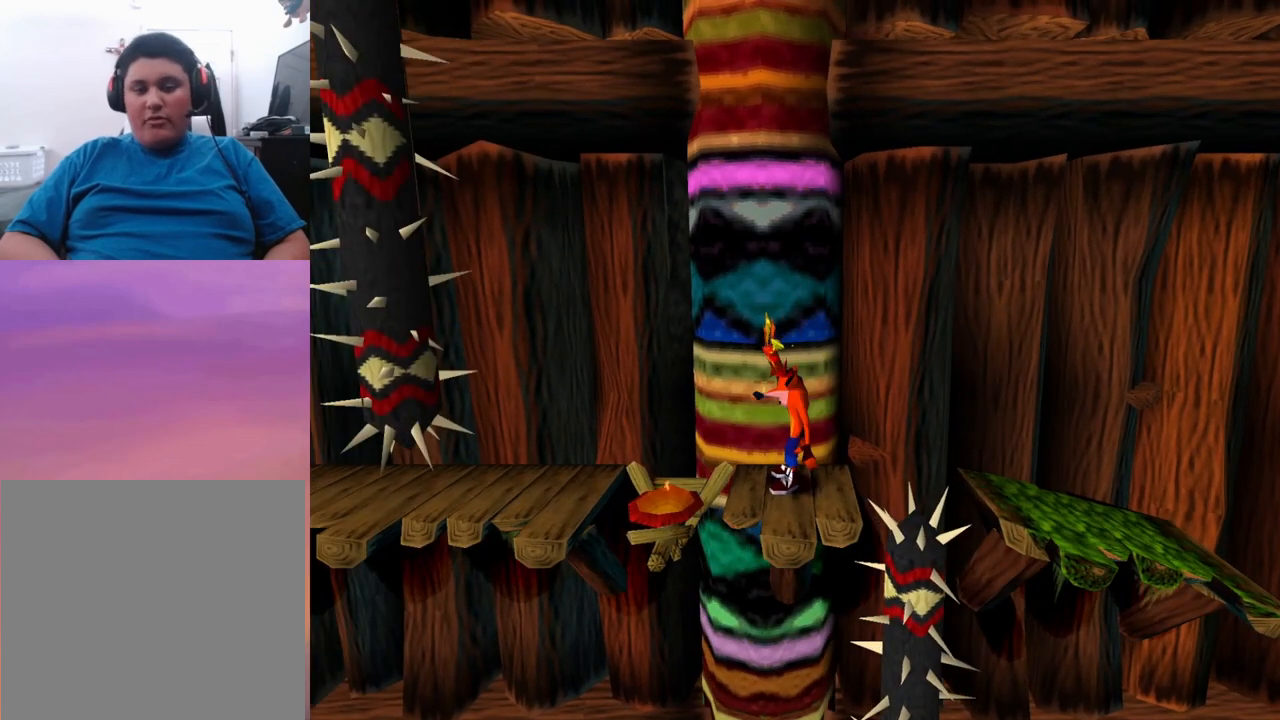
{"buttons": [], "events": []}
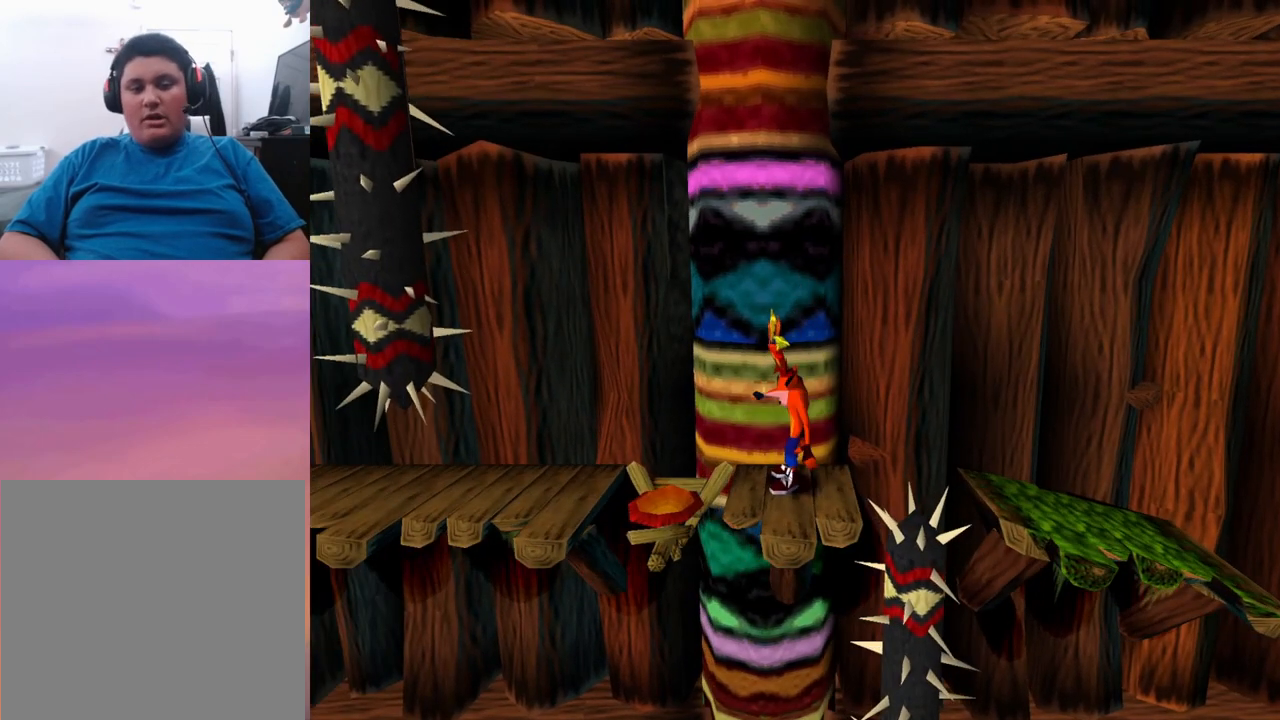
{"buttons": [], "events": []}
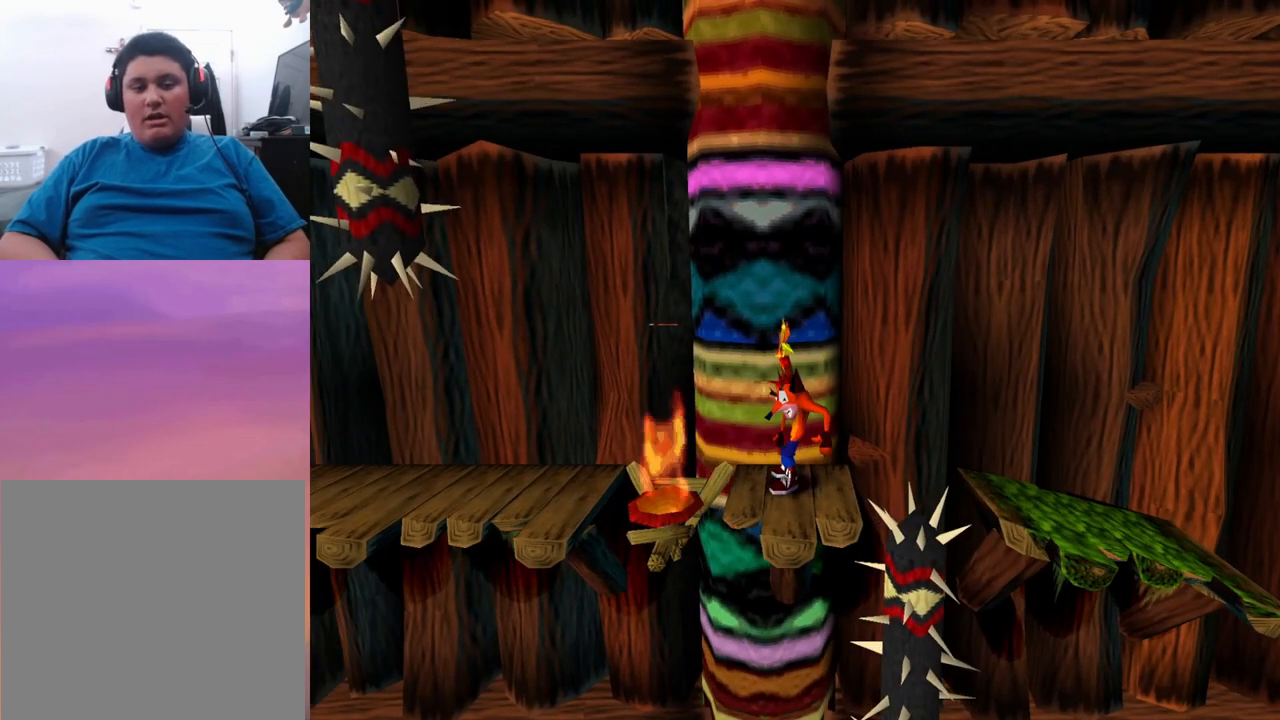
{"buttons": [], "events": []}
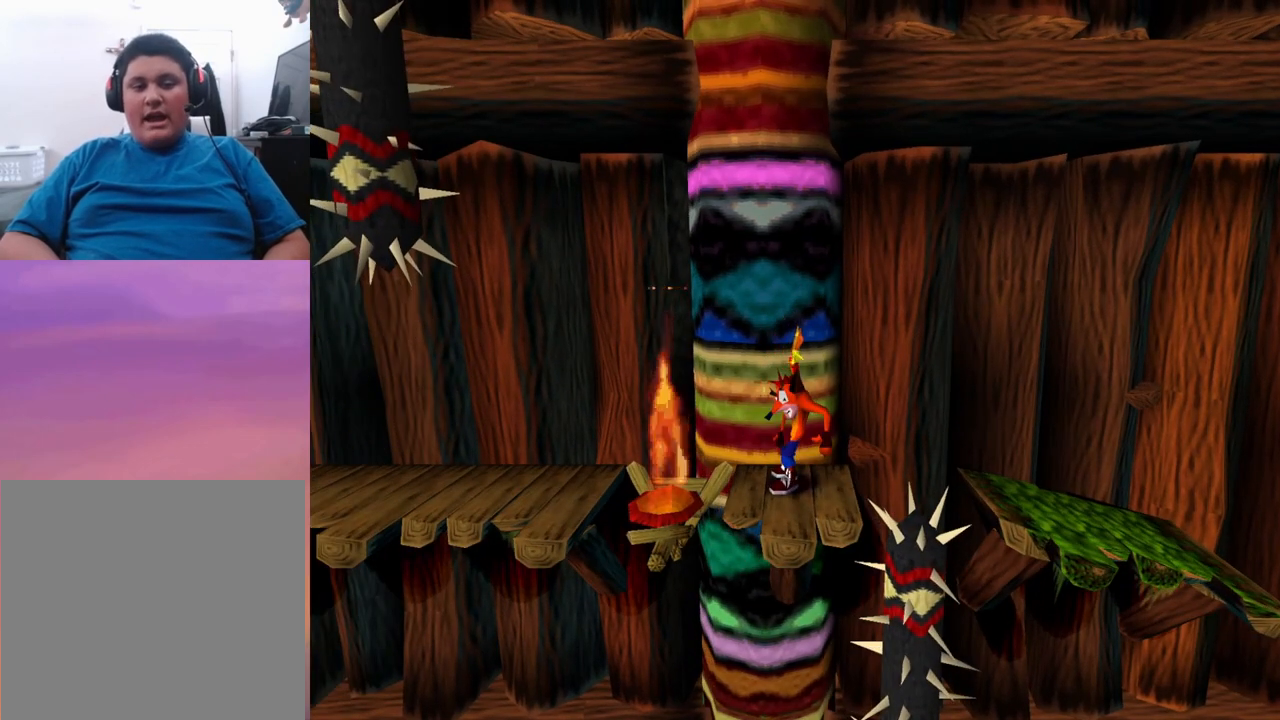
{"buttons": [], "events": []}
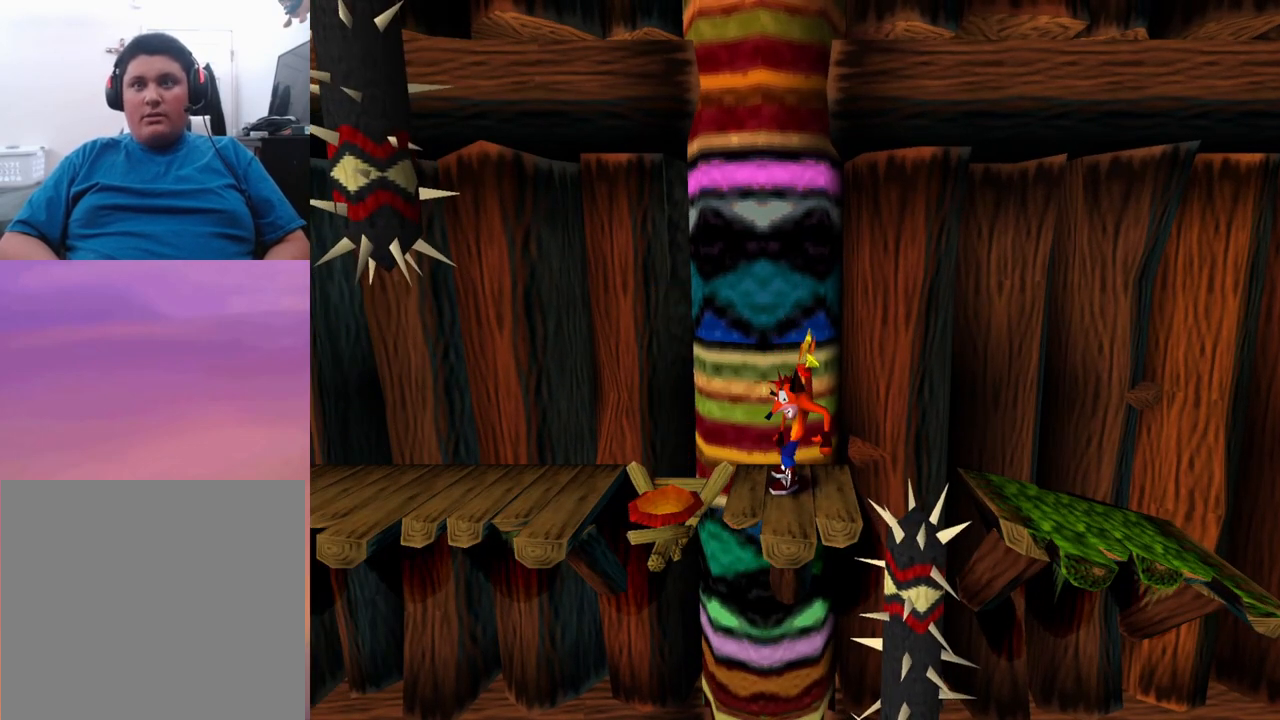
{"buttons": ["DPAD_LEFT"], "events": [[400, "DPAD_LEFT", "down"]]}
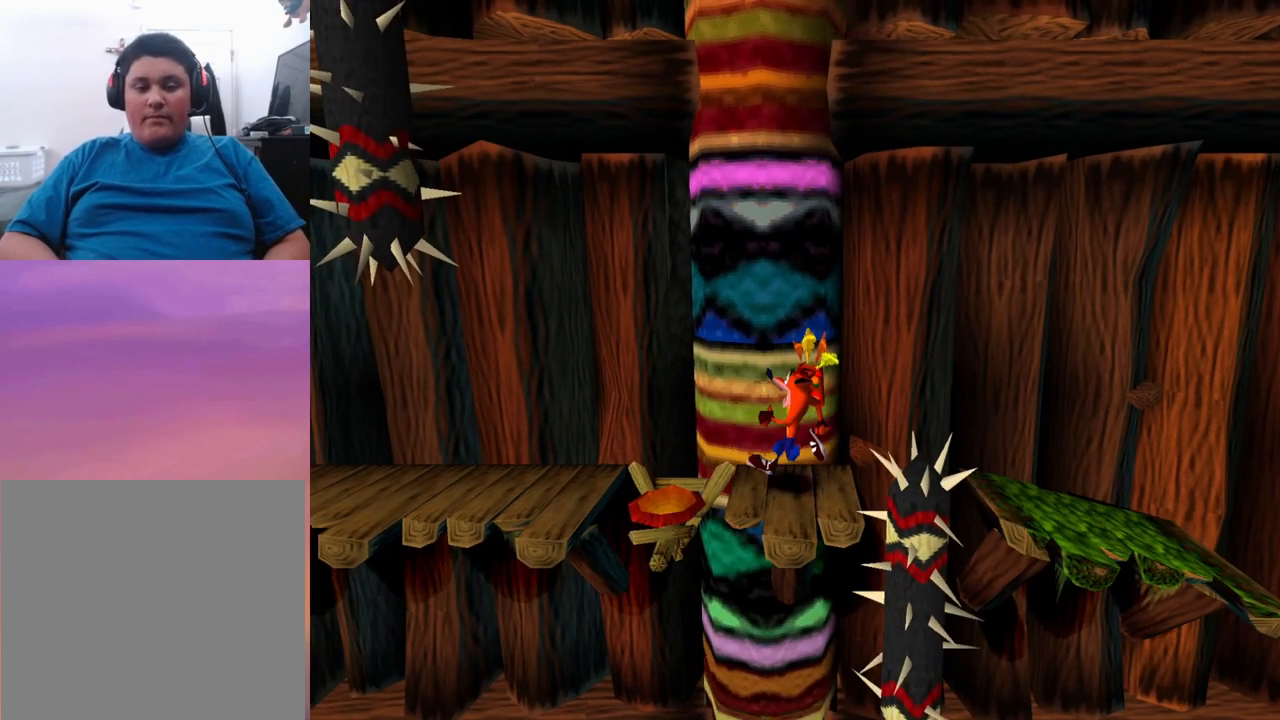
{"buttons": ["CROSS", "DPAD_LEFT"], "events": [[167, "CROSS", "down"]]}
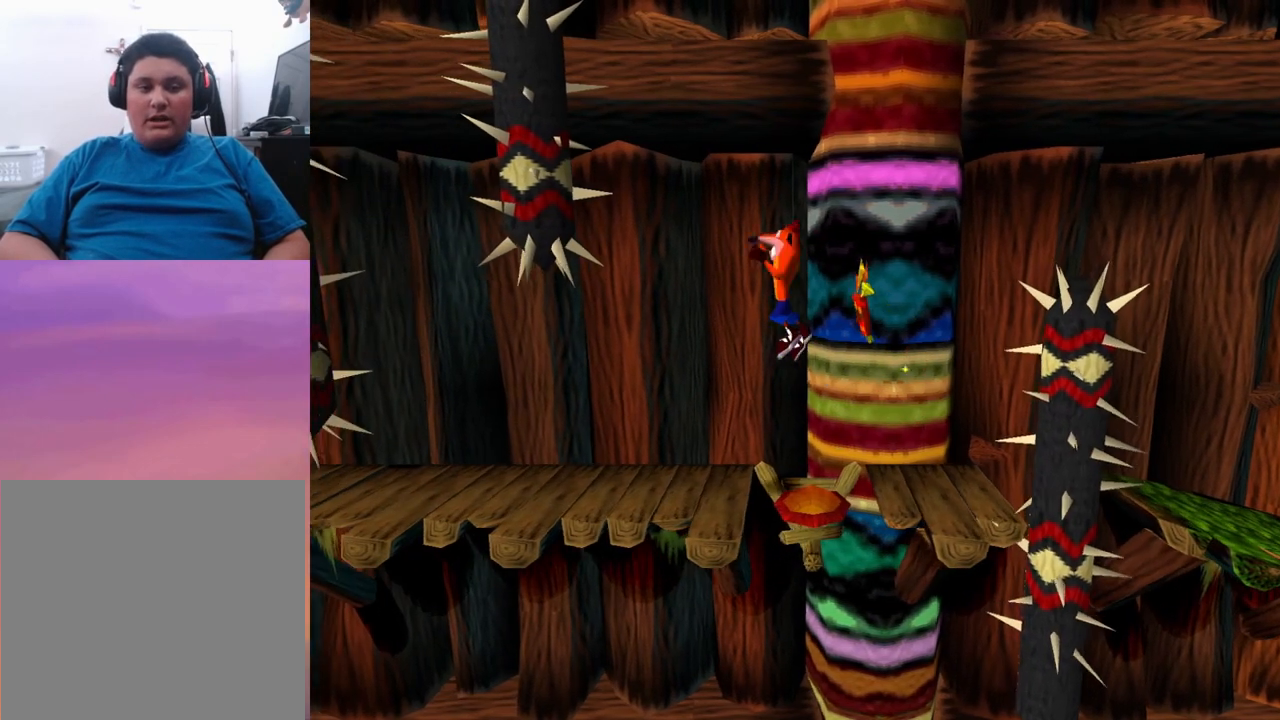
{"buttons": [], "events": [[67, "CROSS", "up"], [100, "DPAD_LEFT", "up"]]}
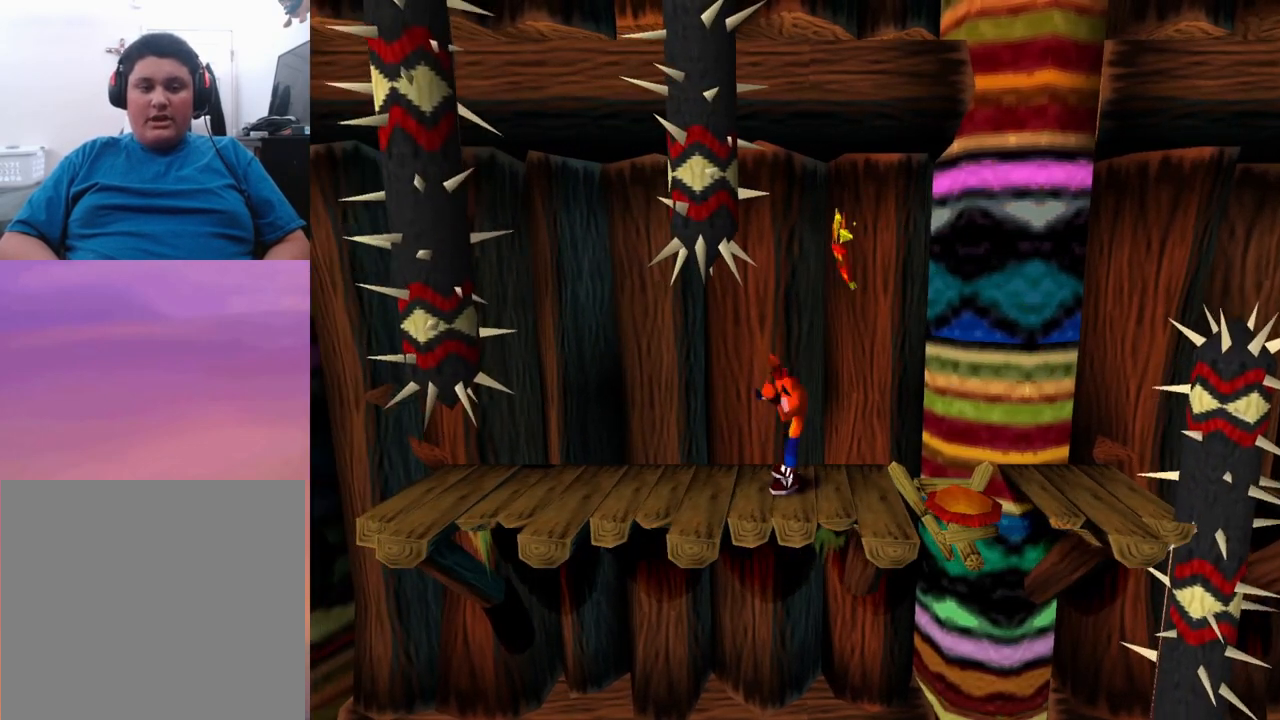
{"buttons": [], "events": [[133, "DPAD_RIGHT", "down"], [367, "DPAD_RIGHT", "up"]]}
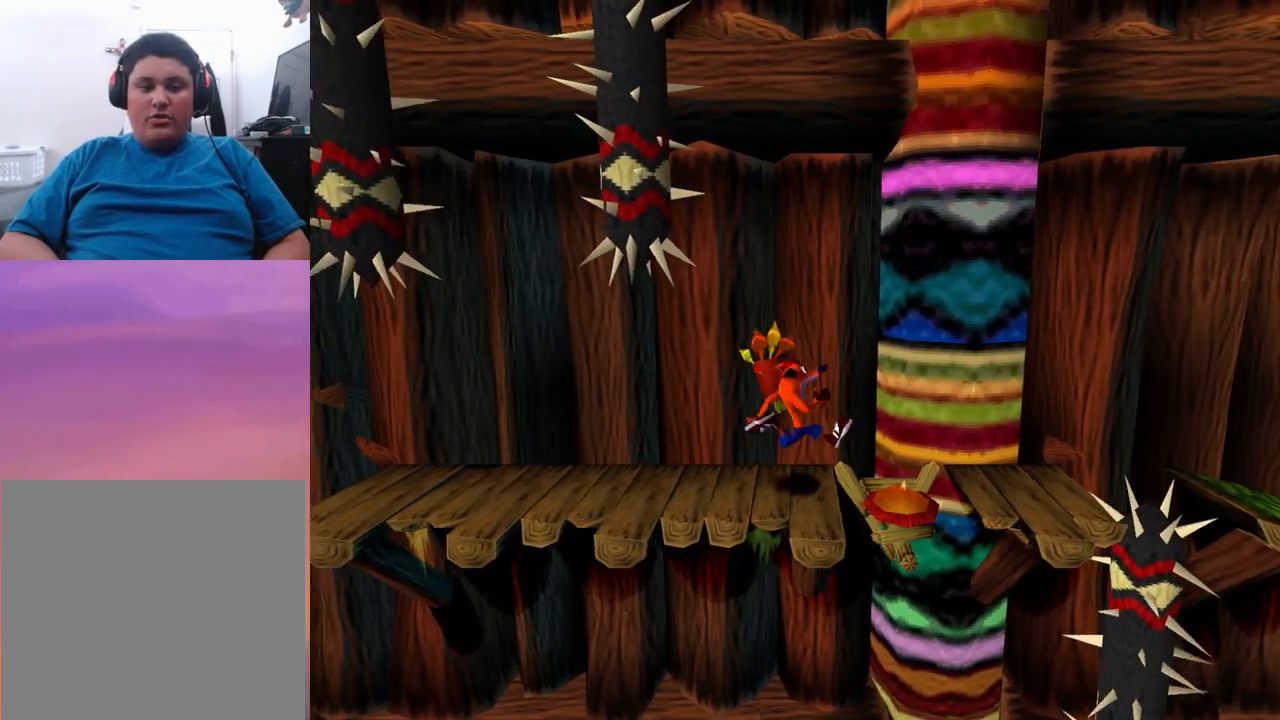
{"buttons": ["DPAD_LEFT"], "events": [[67, "DPAD_LEFT", "down"], [133, "DPAD_LEFT", "up"], [467, "DPAD_LEFT", "down"]]}
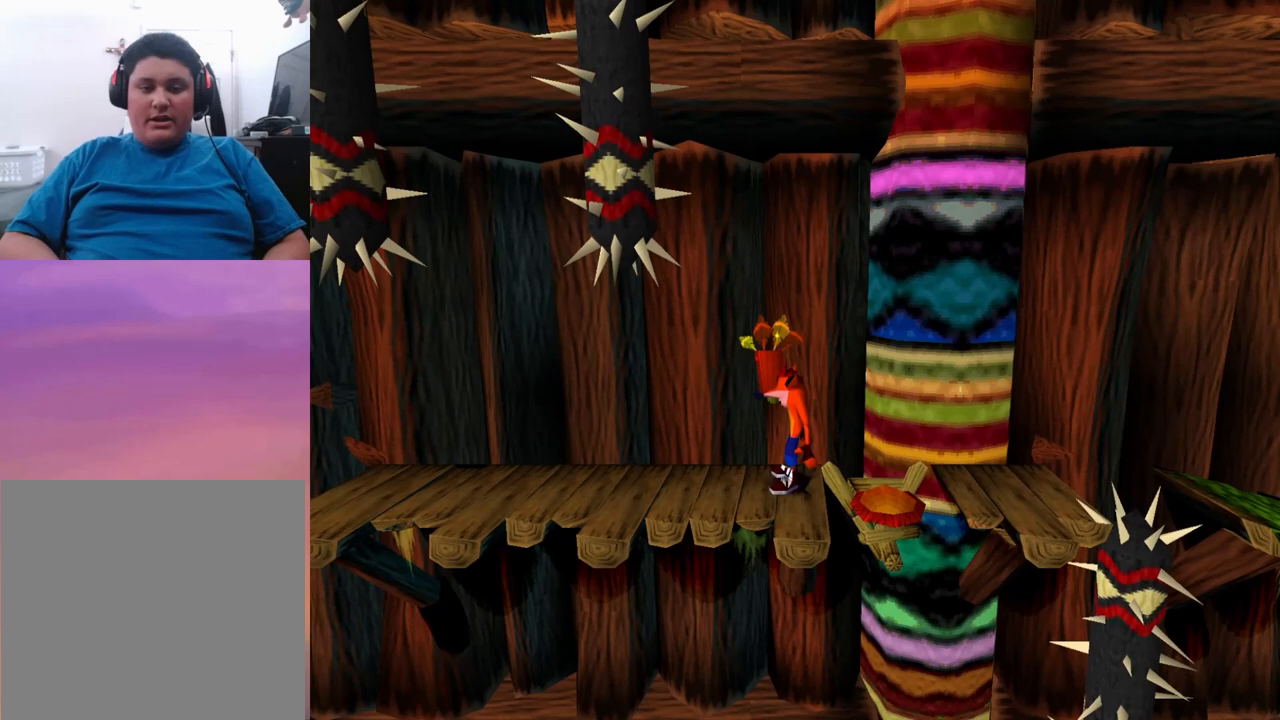
{"buttons": [], "events": [[33, "DPAD_LEFT", "up"], [333, "DPAD_LEFT", "down"], [400, "DPAD_LEFT", "up"]]}
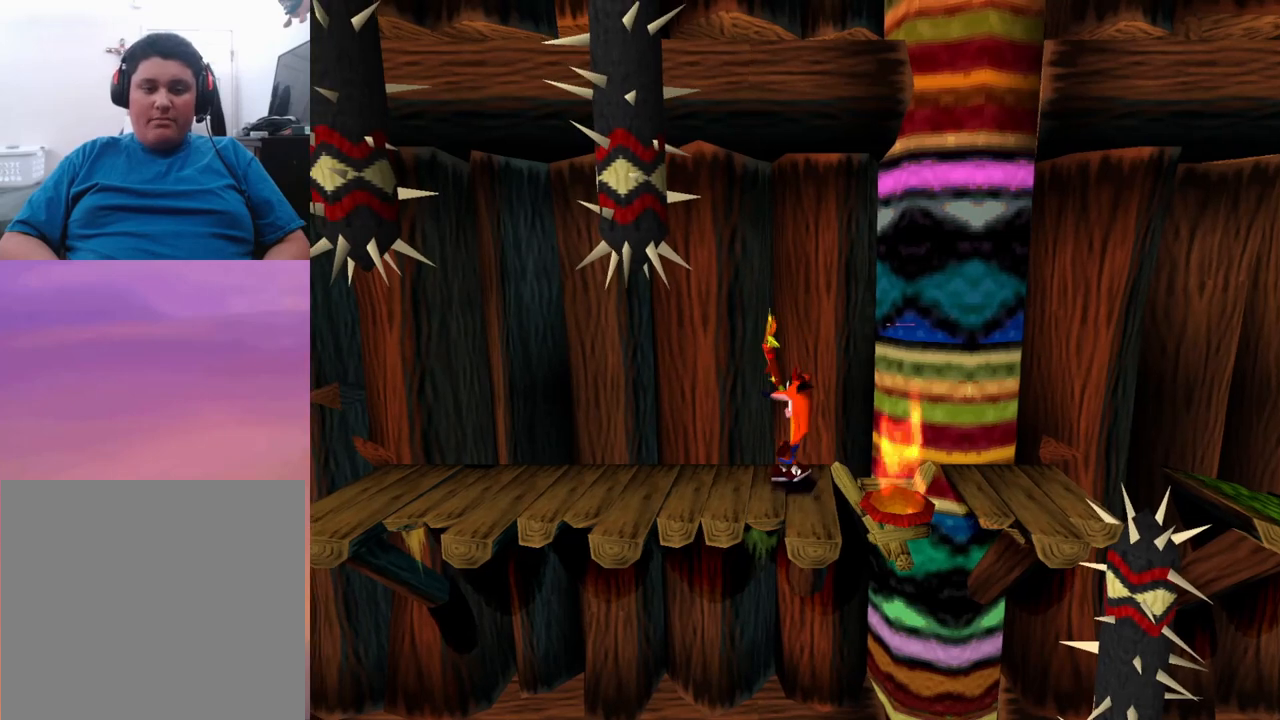
{"buttons": [], "events": []}
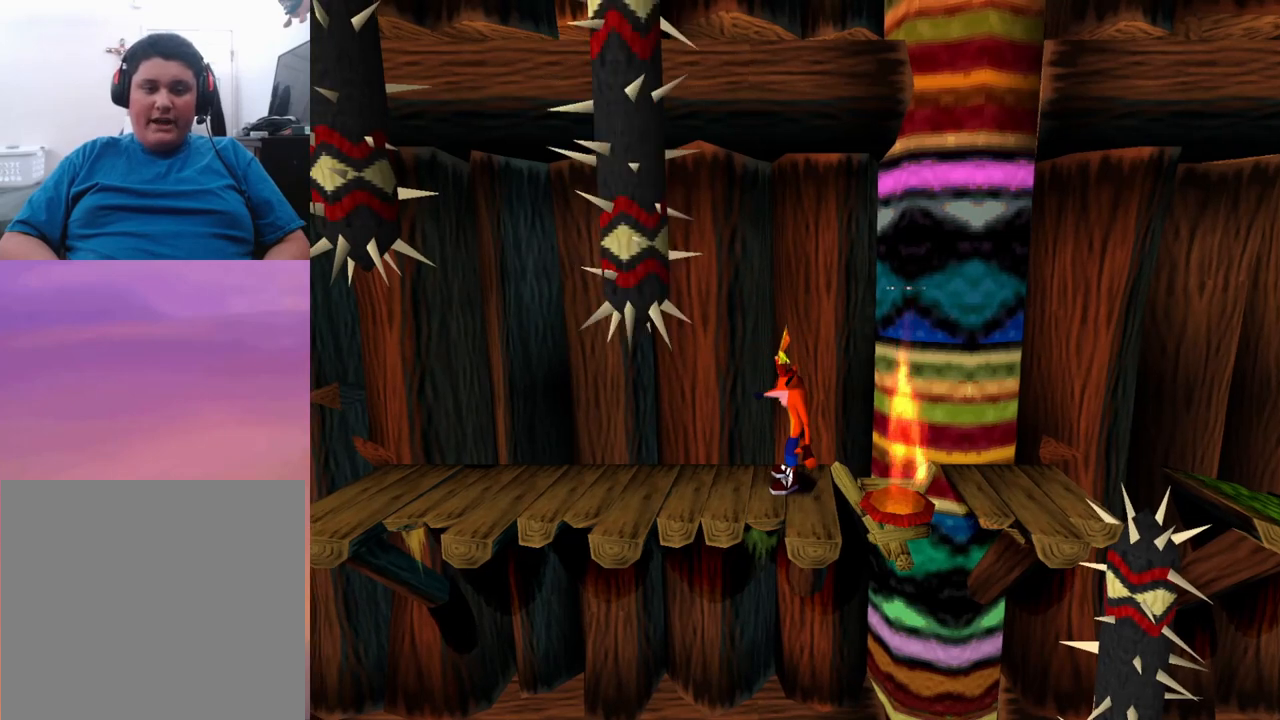
{"buttons": [], "events": []}
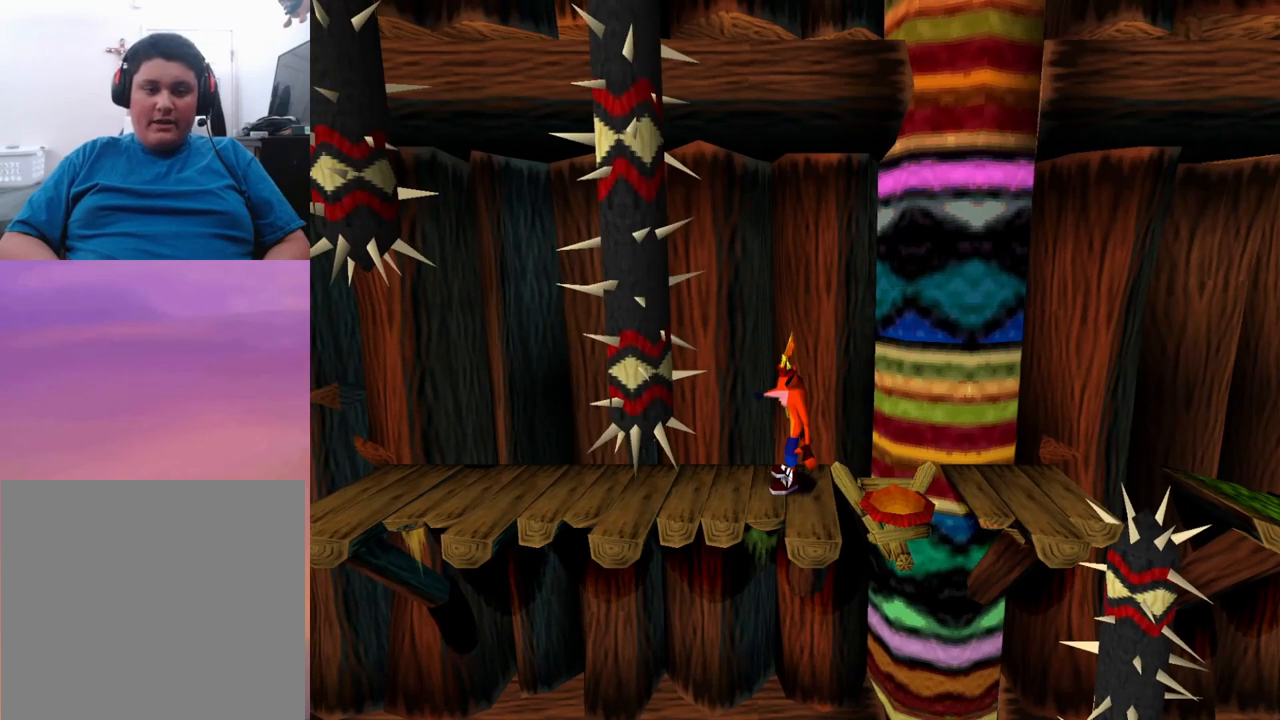
{"buttons": [], "events": []}
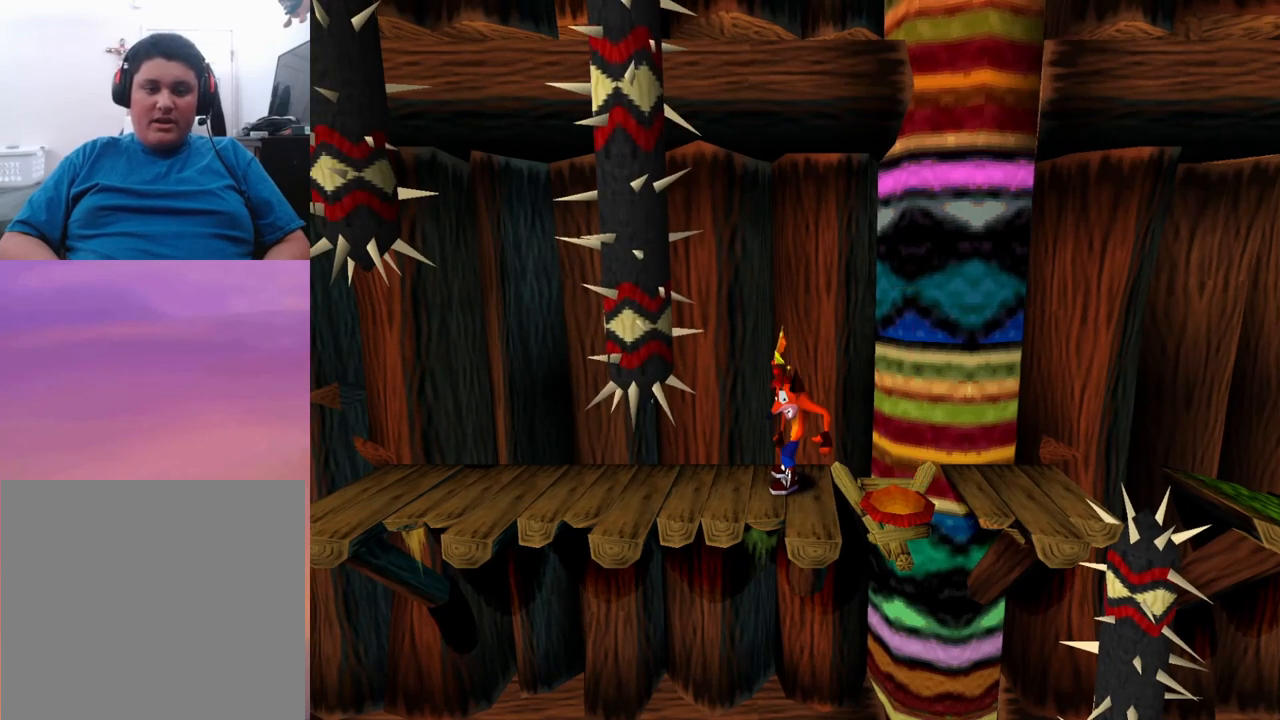
{"buttons": ["DPAD_LEFT"], "events": [[133, "DPAD_LEFT", "down"]]}
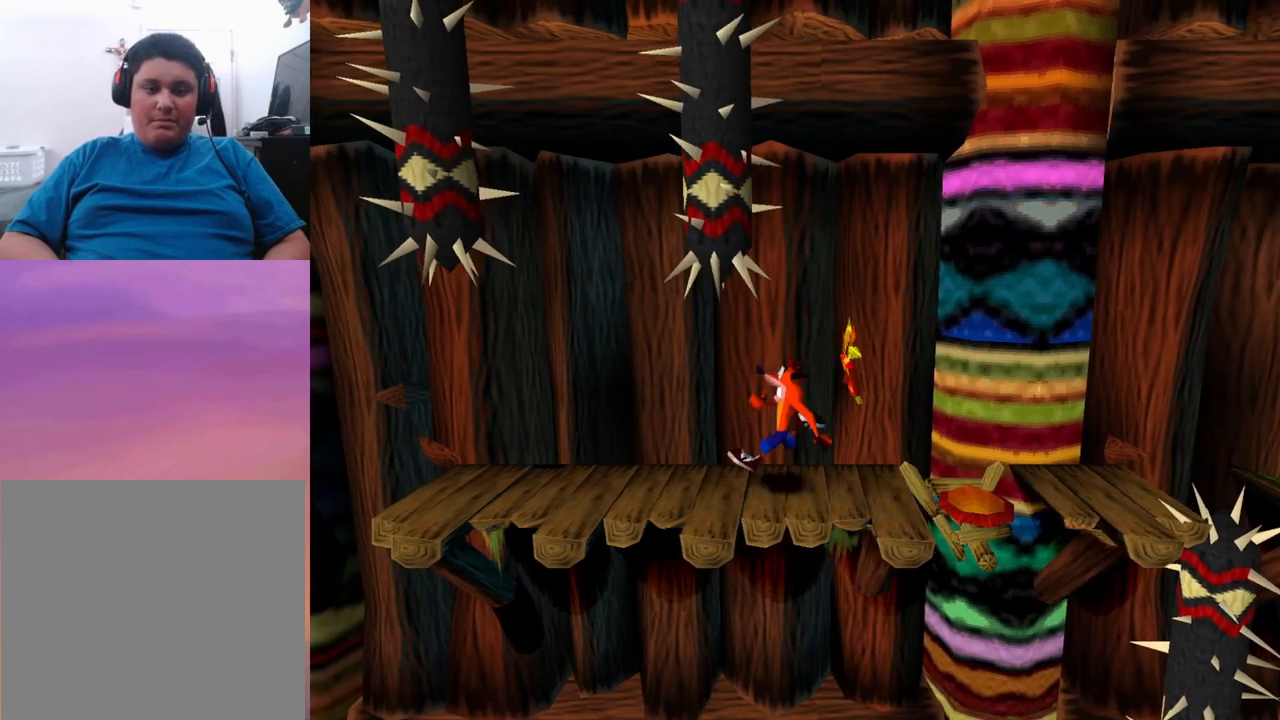
{"buttons": [], "events": [[333, "DPAD_LEFT", "up"]]}
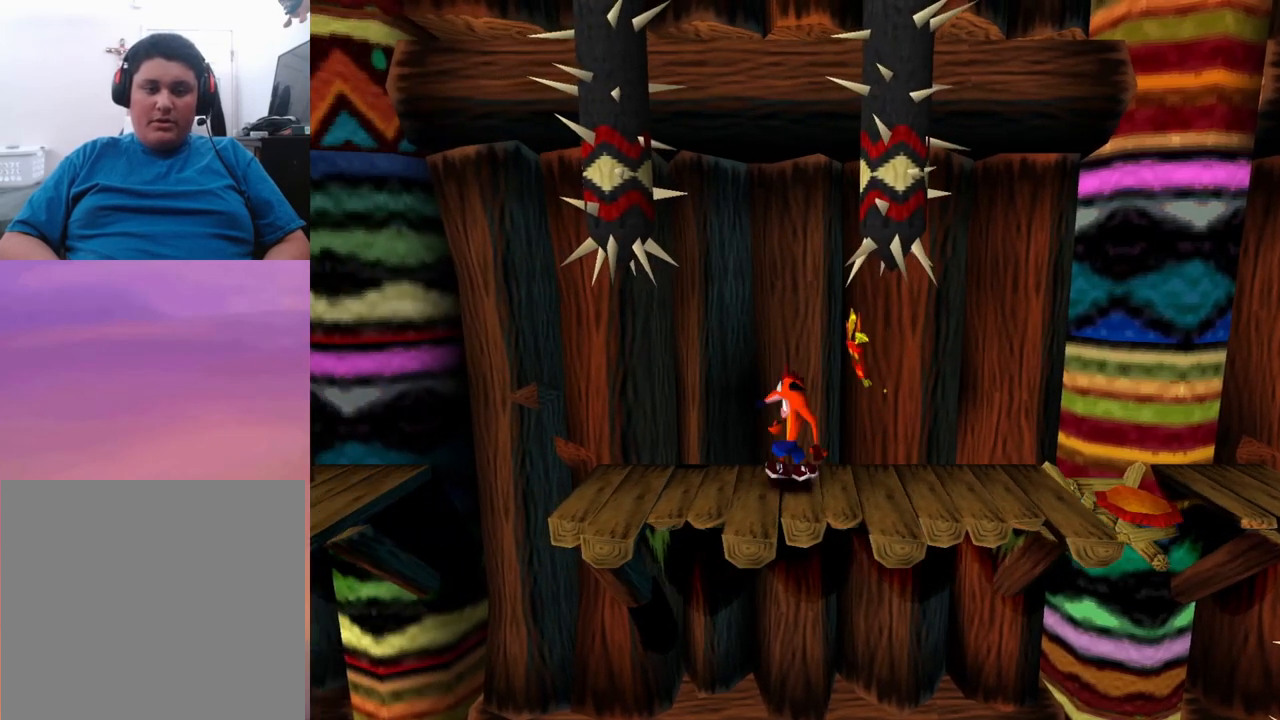
{"buttons": [], "events": [[67, "DPAD_LEFT", "down"], [133, "DPAD_LEFT", "up"]]}
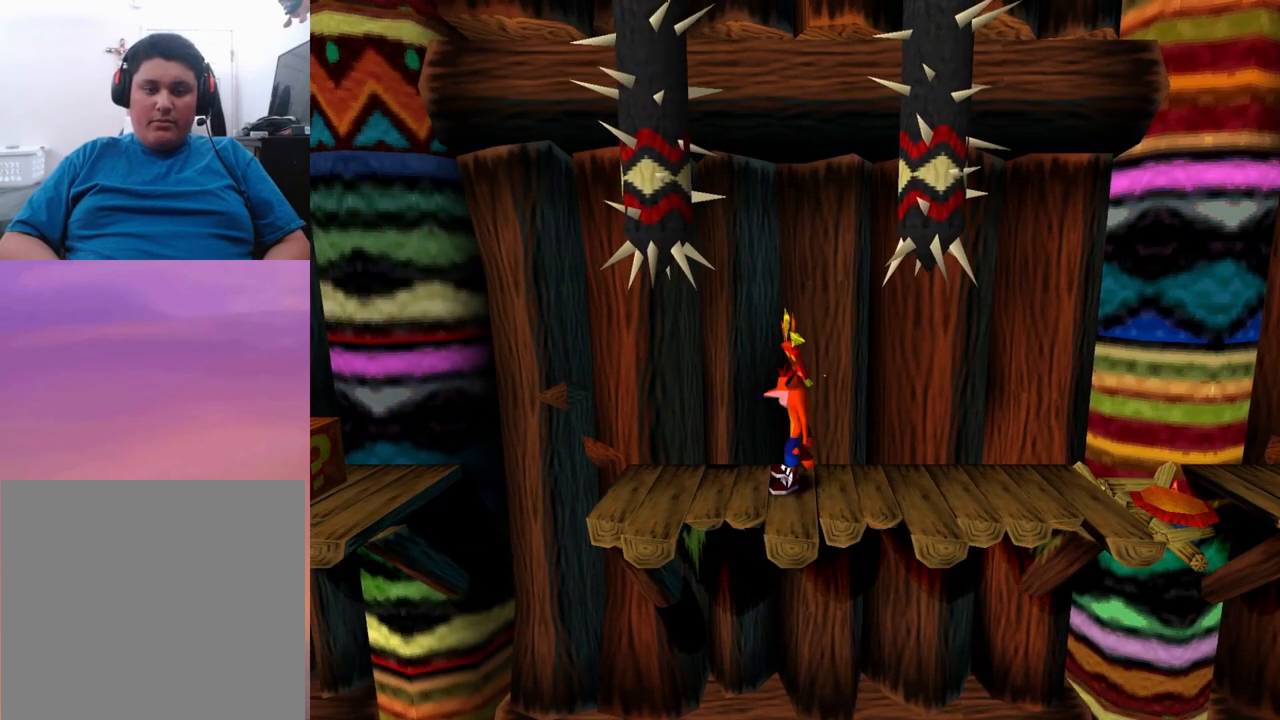
{"buttons": [], "events": []}
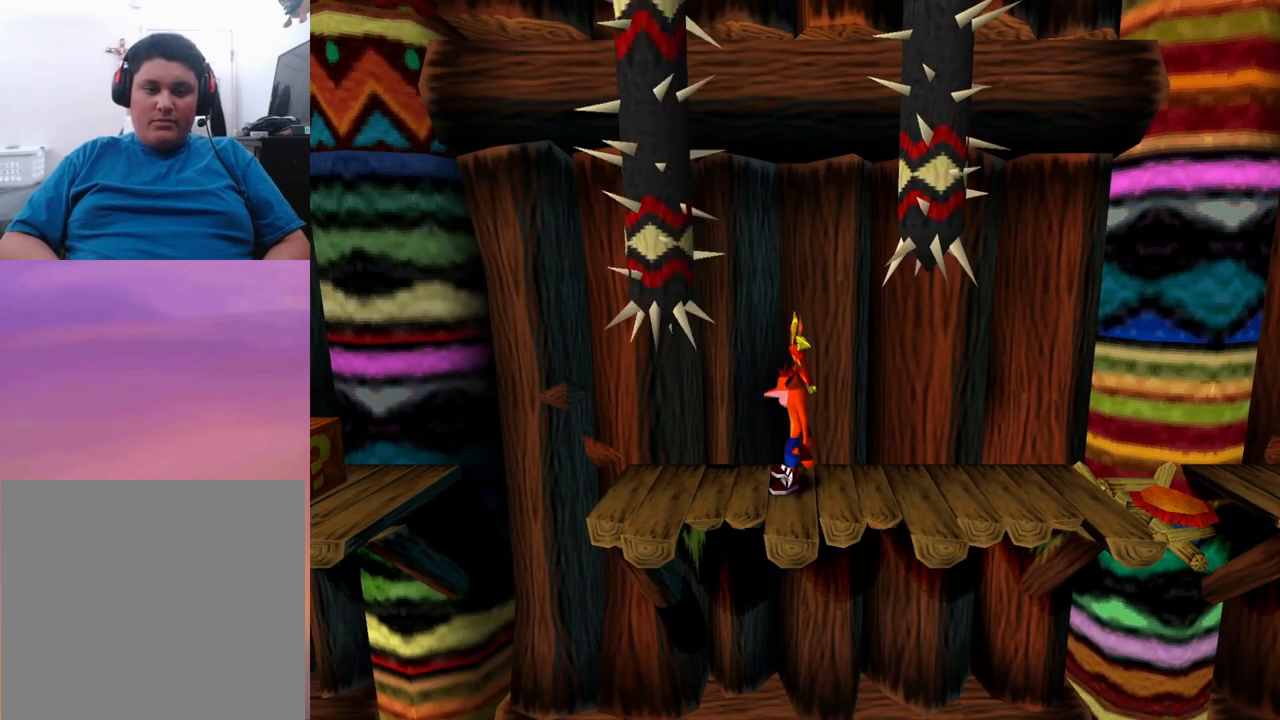
{"buttons": [], "events": []}
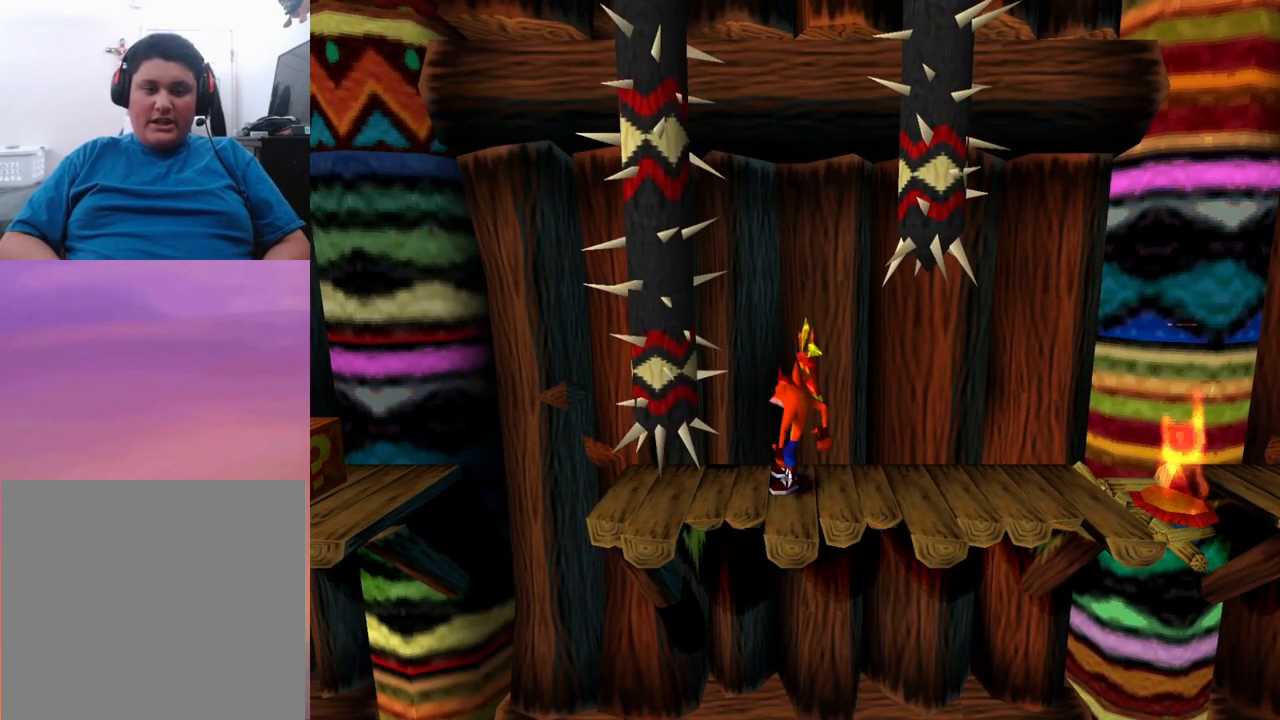
{"buttons": [], "events": []}
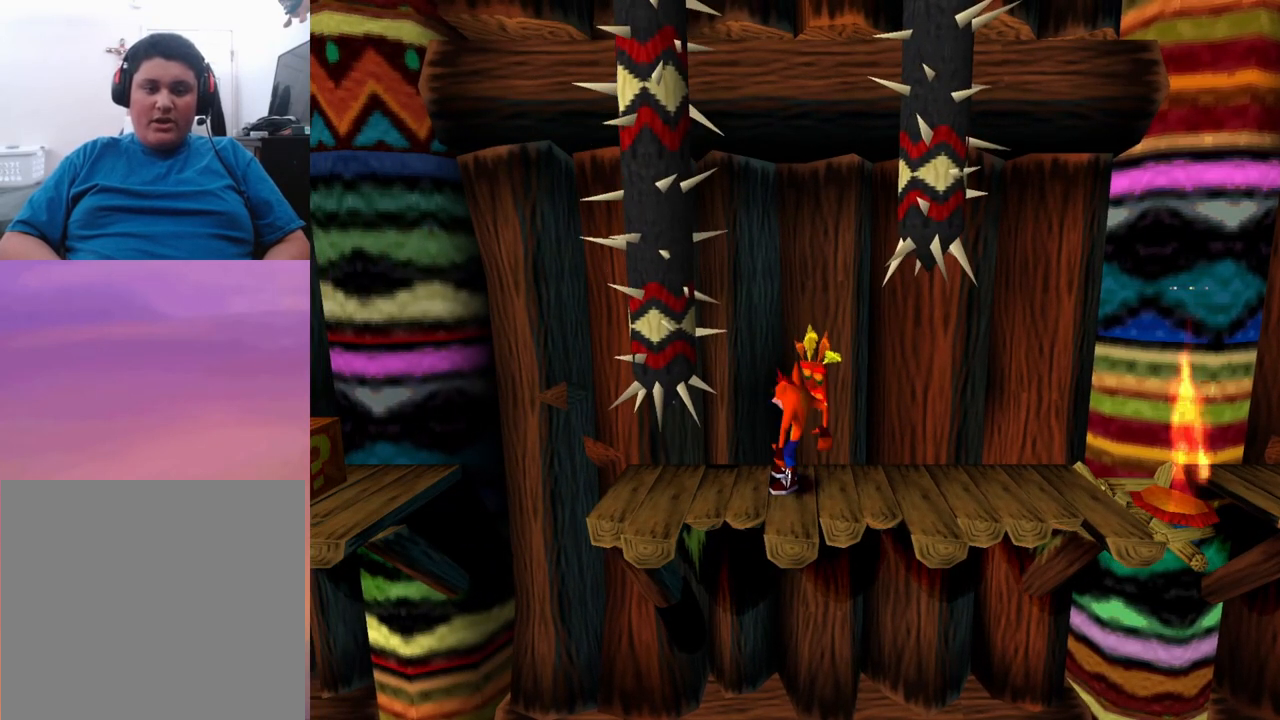
{"buttons": ["CROSS"], "events": [[133, "CROSS", "down"], [133, "DPAD_LEFT", "down"], [167, "DPAD_LEFT", "up"]]}
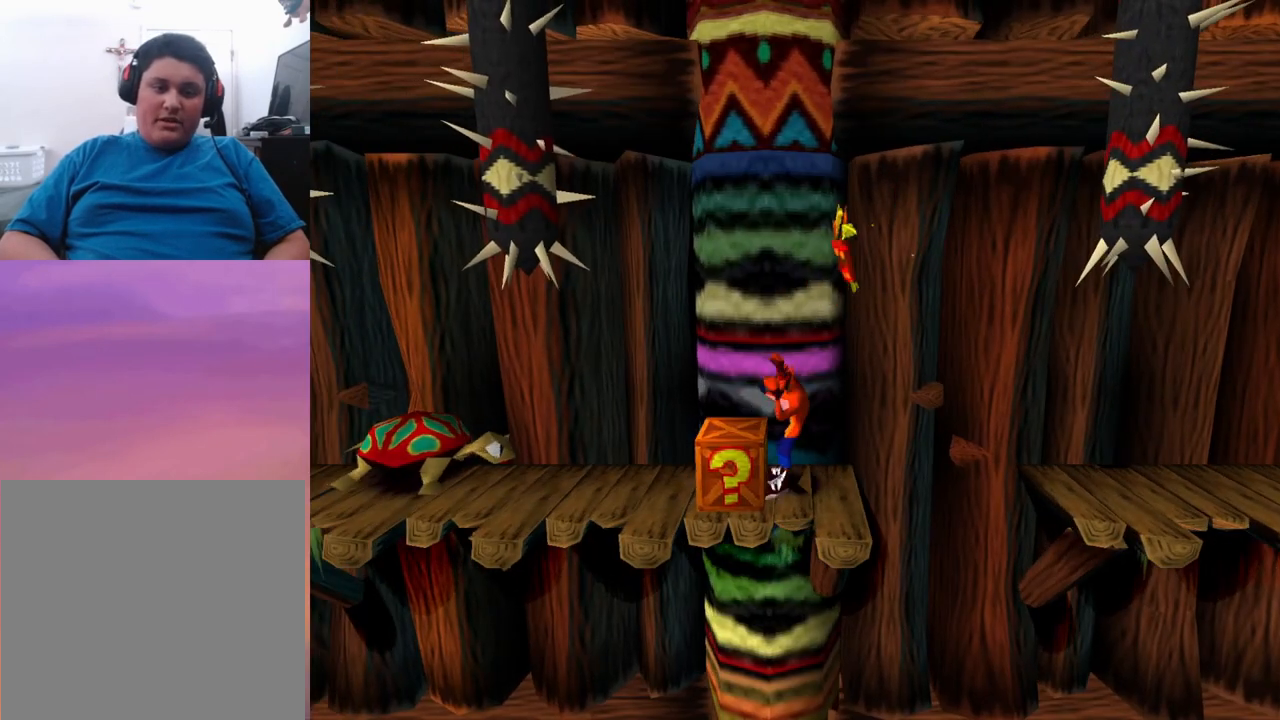
{"buttons": ["DPAD_LEFT"], "events": [[267, "CROSS", "up"], [367, "CROSS", "down"], [400, "DPAD_LEFT", "down"], [433, "CROSS", "up"]]}
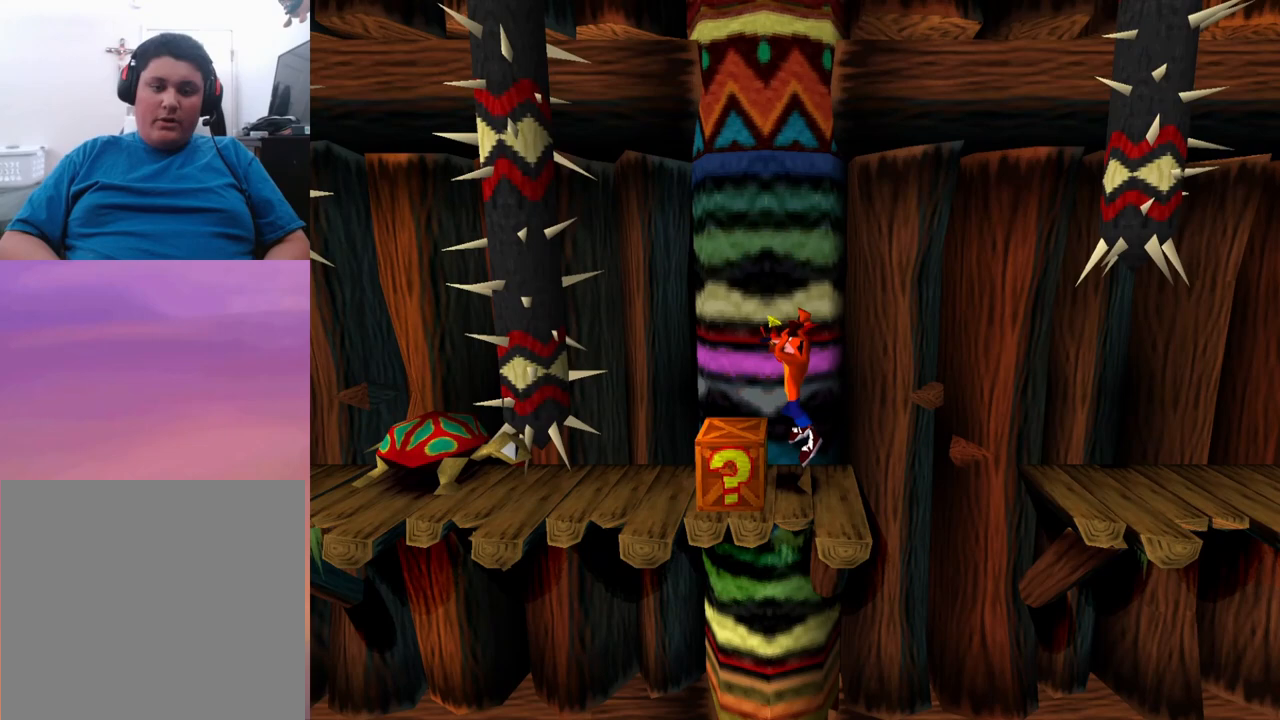
{"buttons": [], "events": [[133, "DPAD_LEFT", "up"]]}
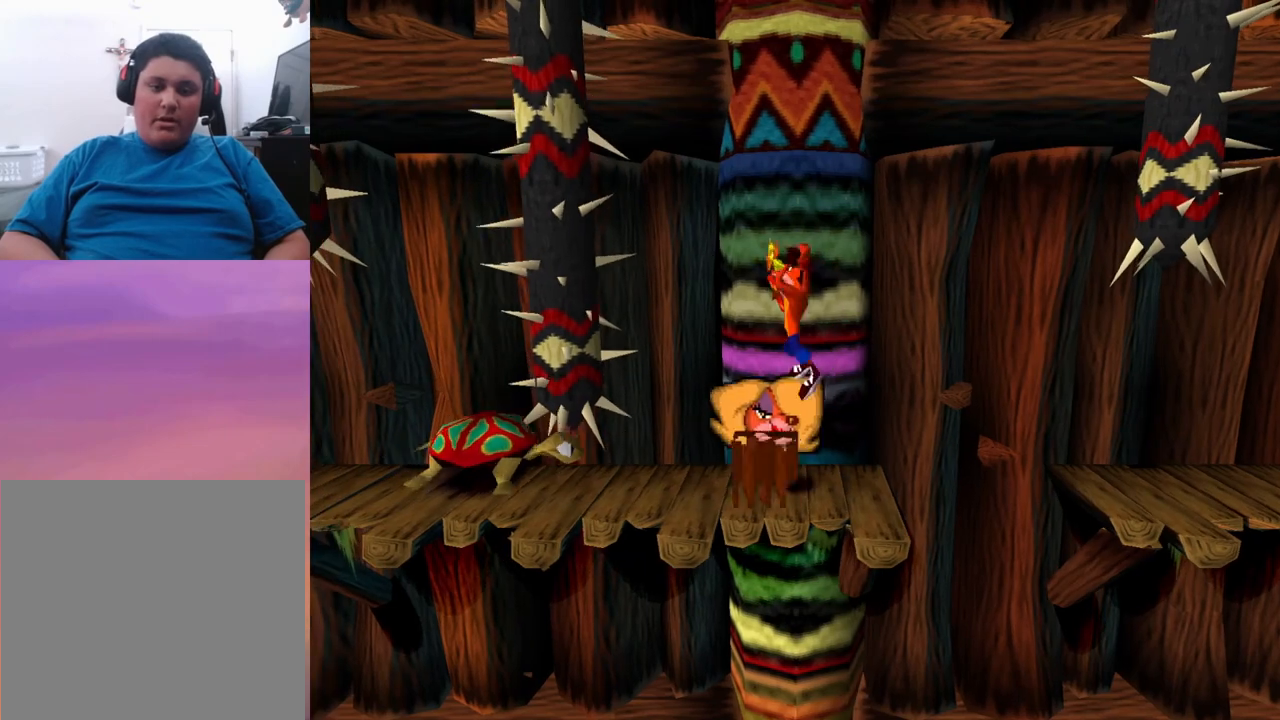
{"buttons": [], "events": []}
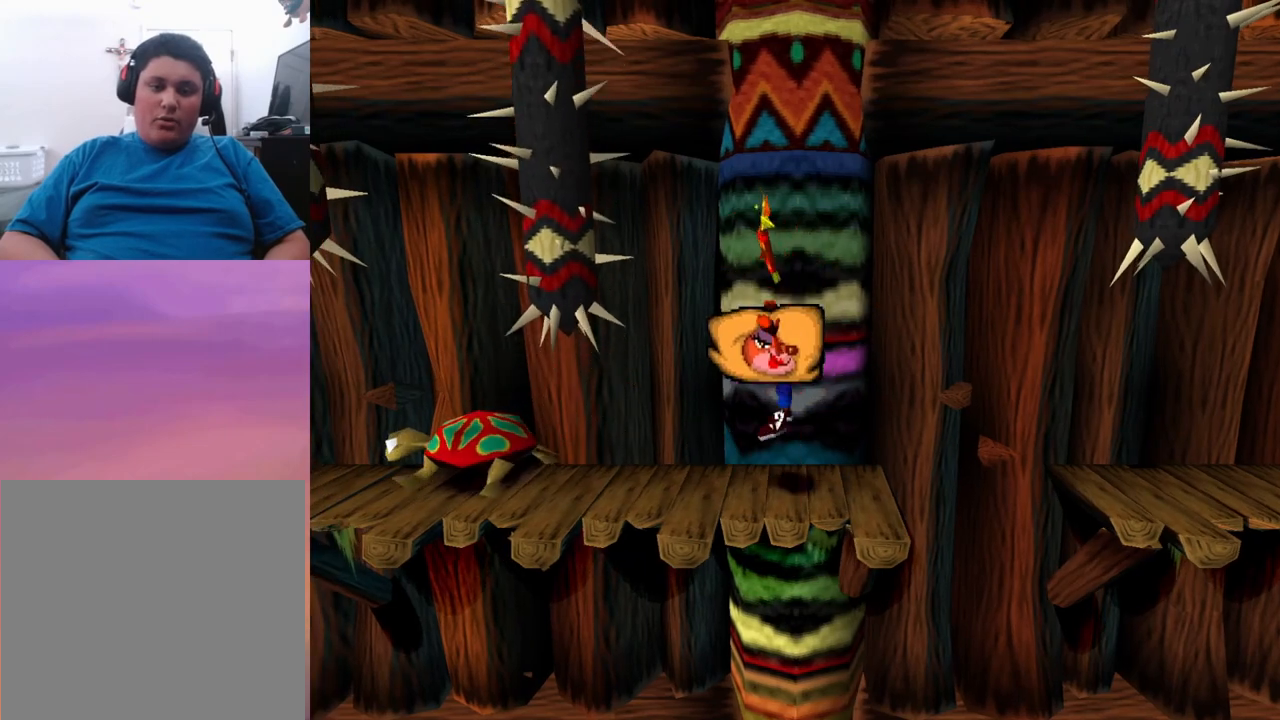
{"buttons": [], "events": []}
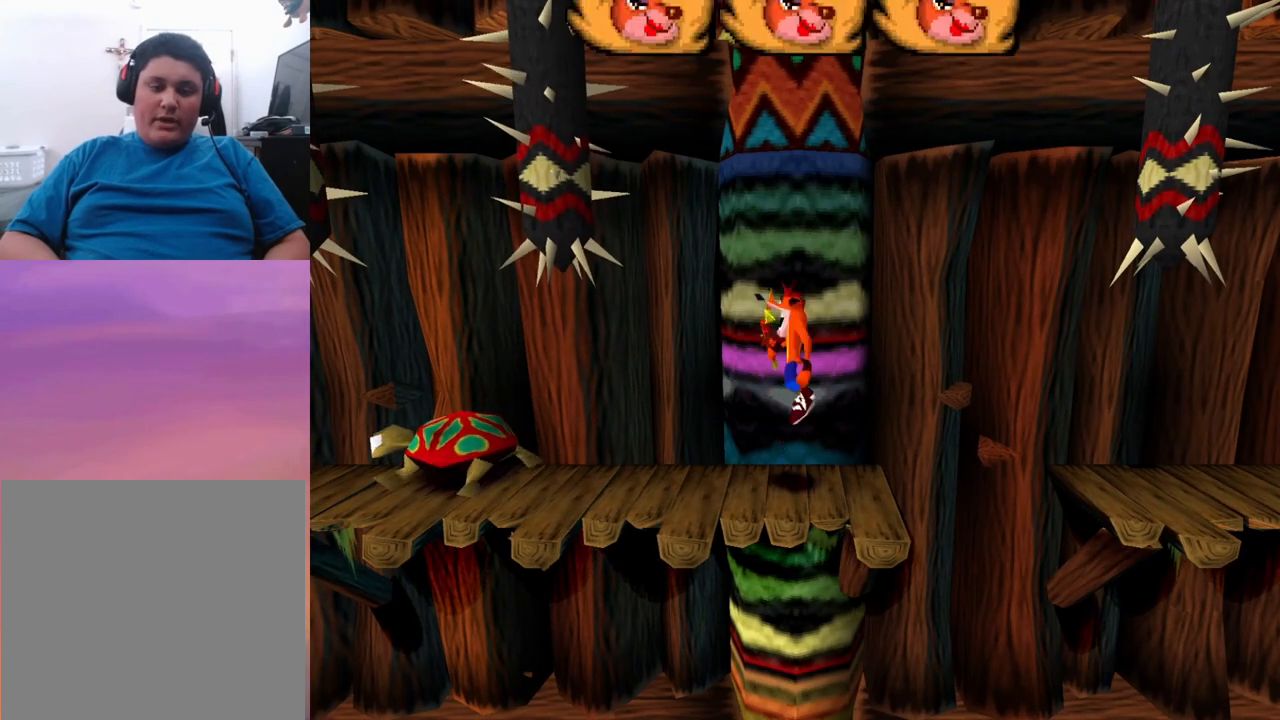
{"buttons": [], "events": []}
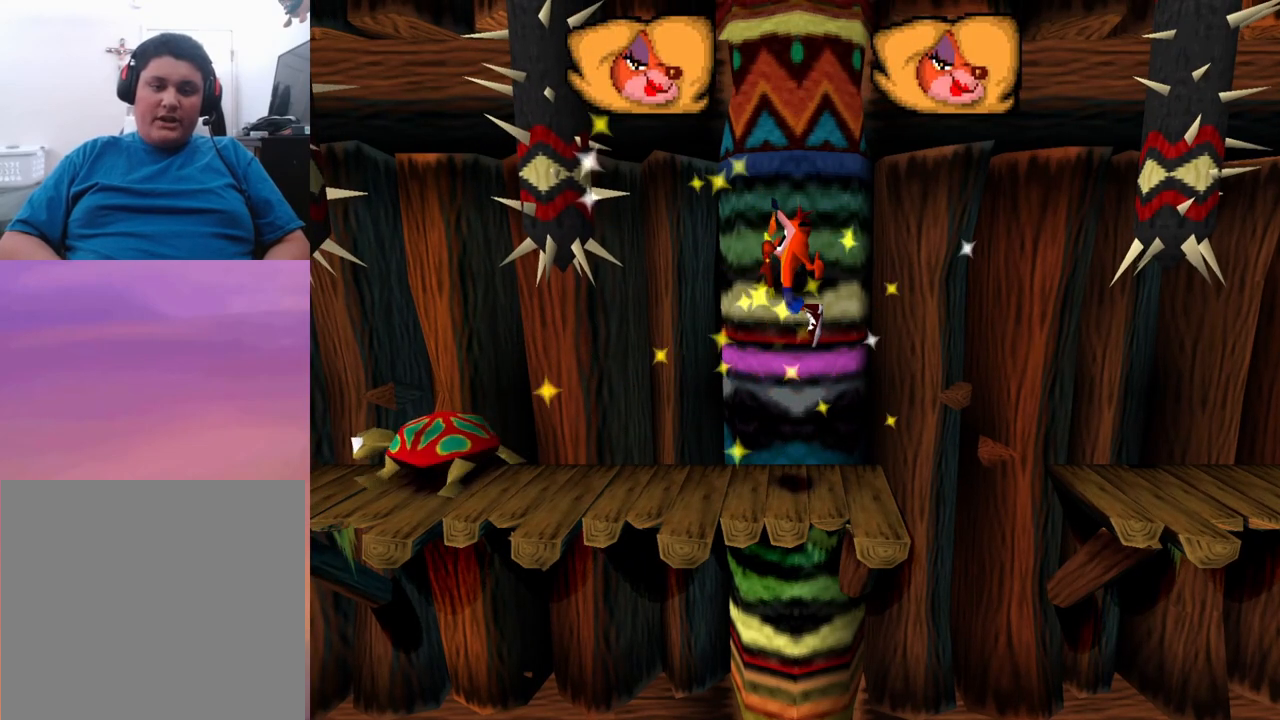
{"buttons": [], "events": []}
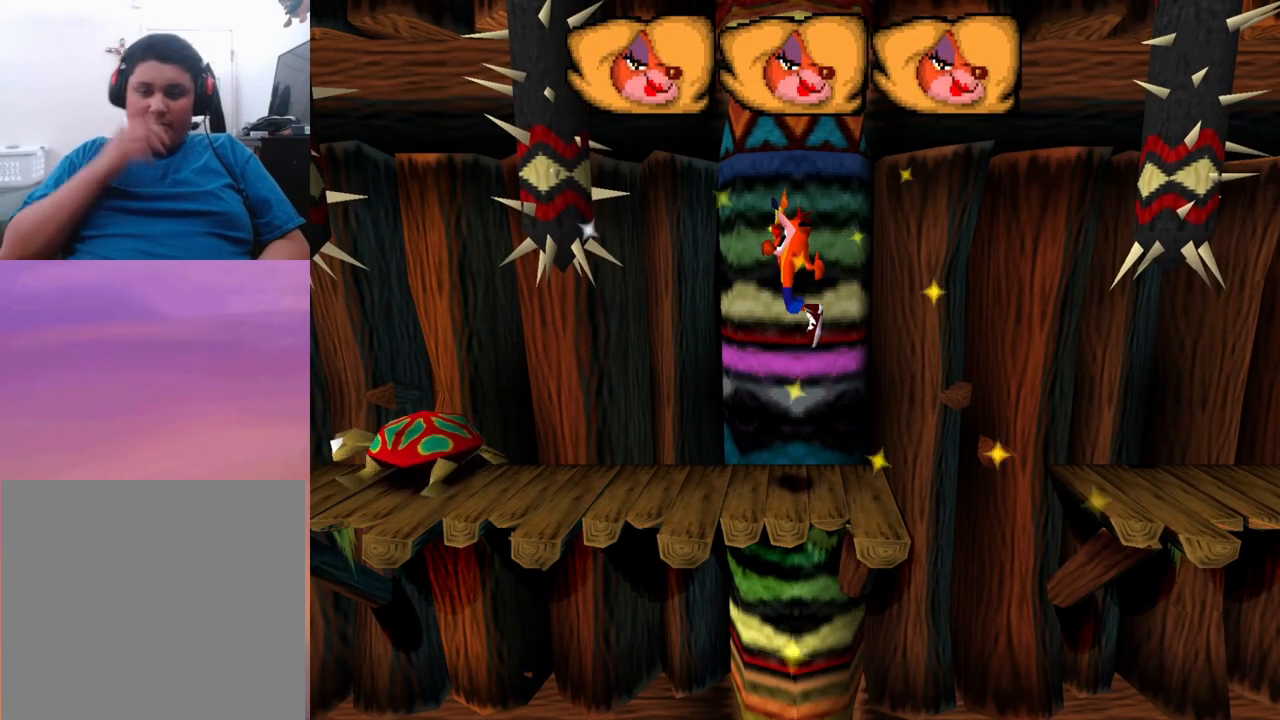
{"buttons": [], "events": []}